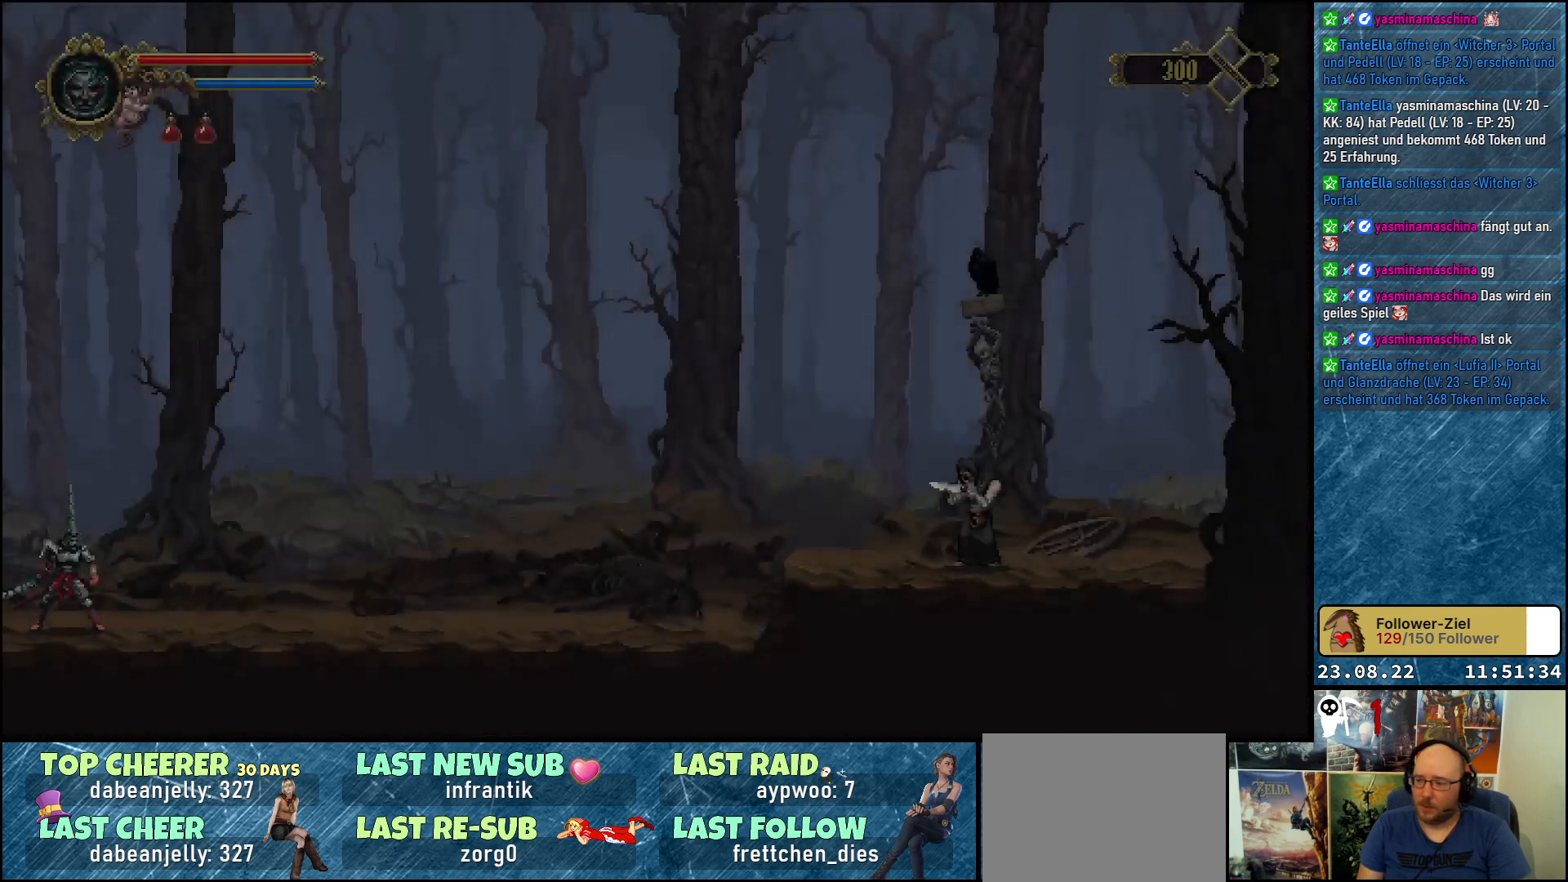
Gameplay with a controller (Xbox layout); each line is a JSON object with the inputs held at the frame after it. "events" lists button and stick changes between this image and that frame as [ms after this image, input, new state], when the widget could be followed in between.
{"buttons": [], "left_stick": "center", "right_stick": "center", "events": []}
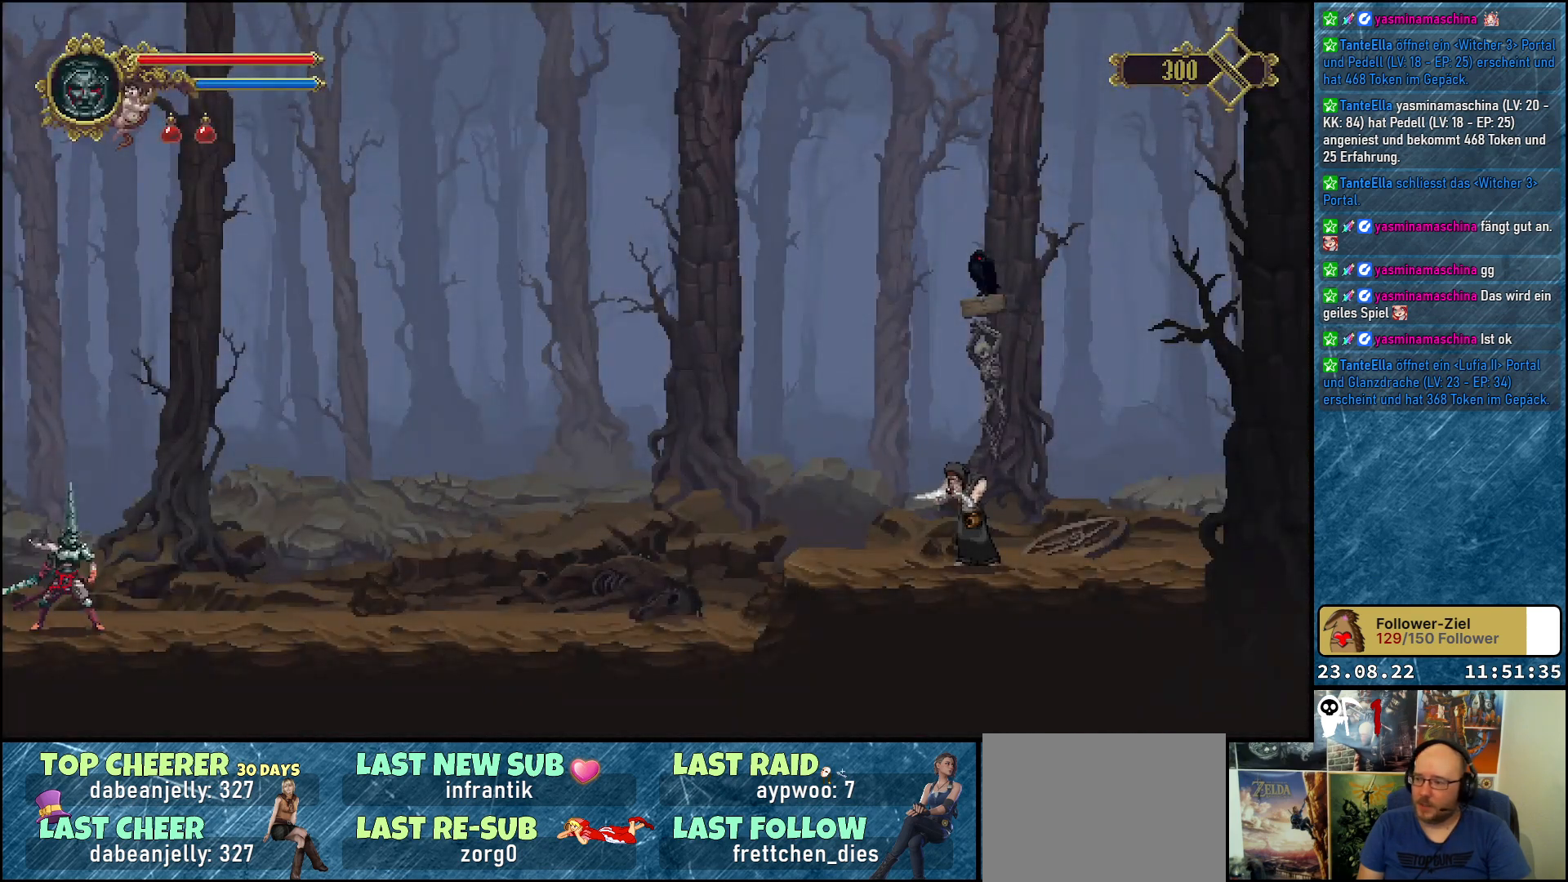
{"buttons": [], "left_stick": "center", "right_stick": "center", "events": []}
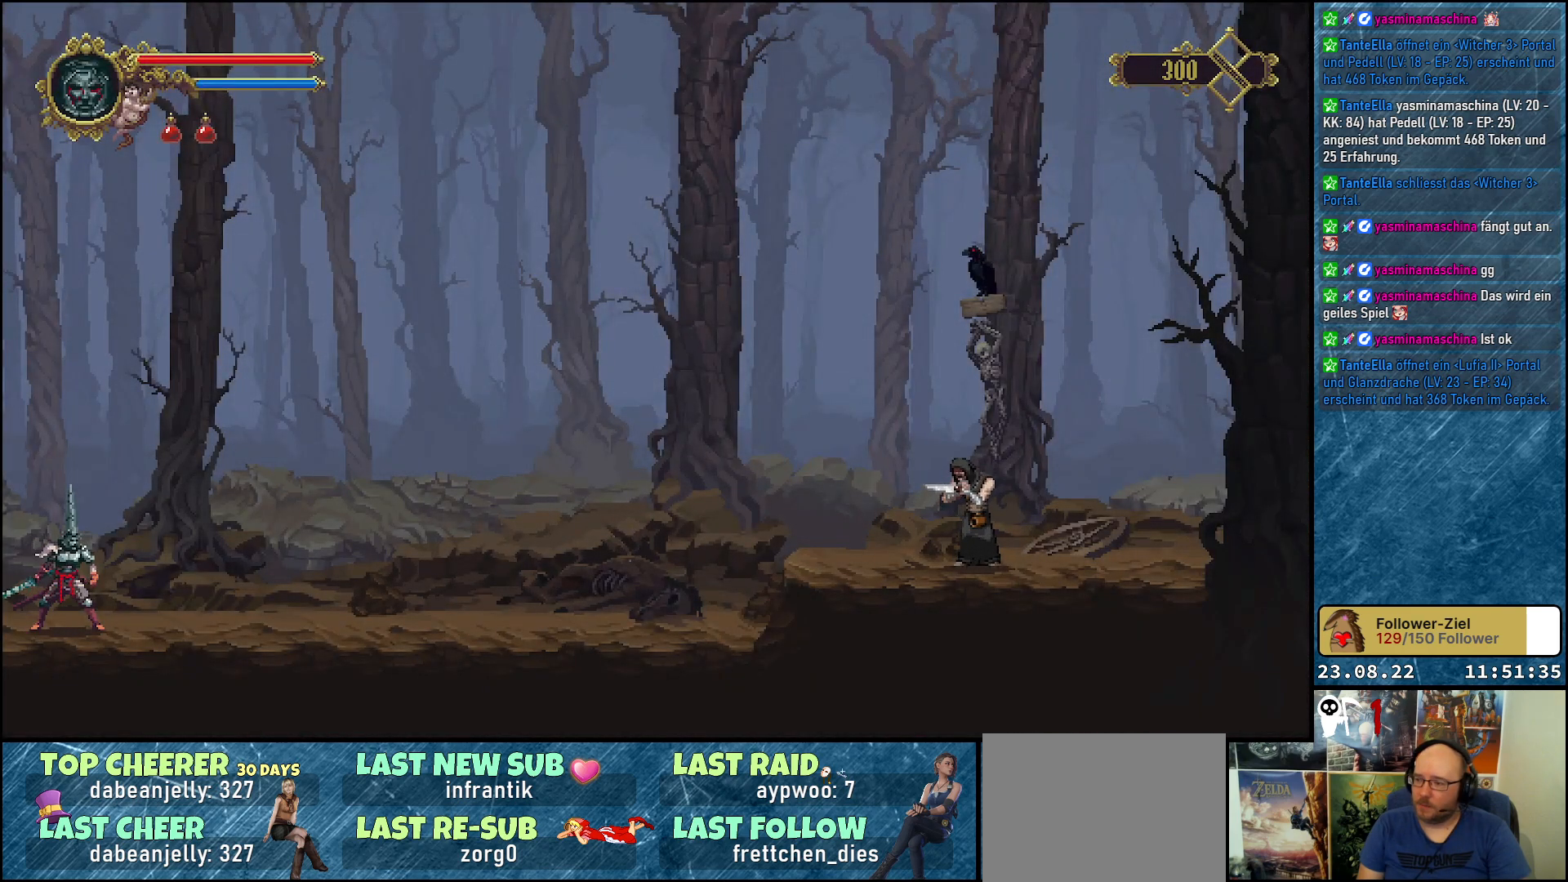
{"buttons": [], "left_stick": "center", "right_stick": "center", "events": []}
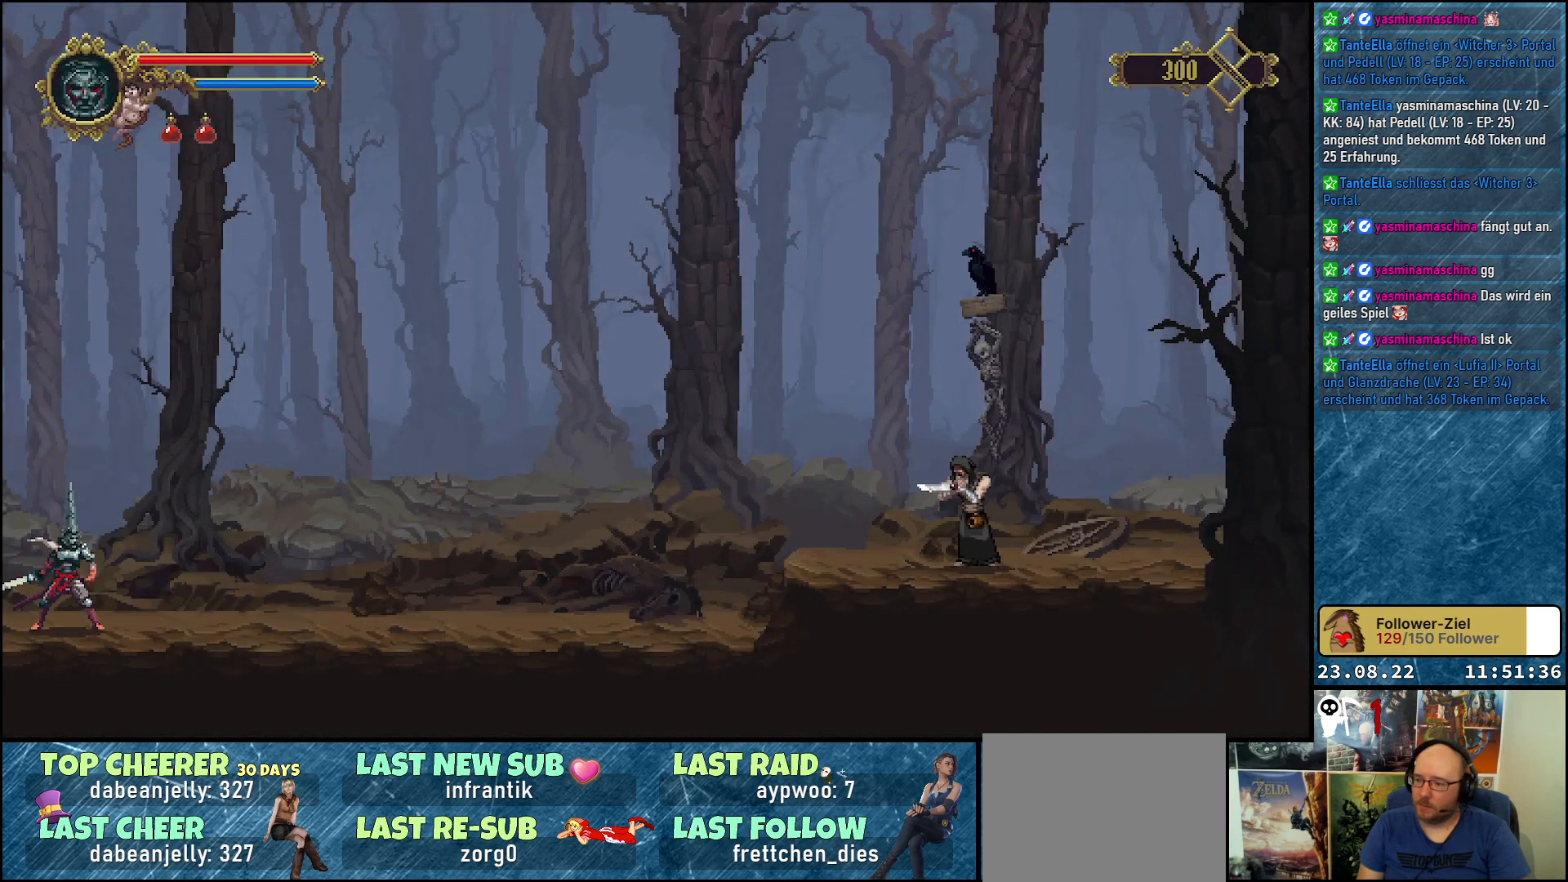
{"buttons": ["DPAD_RIGHT"], "left_stick": "center", "right_stick": "center", "events": [[400, "DPAD_RIGHT", "down"]]}
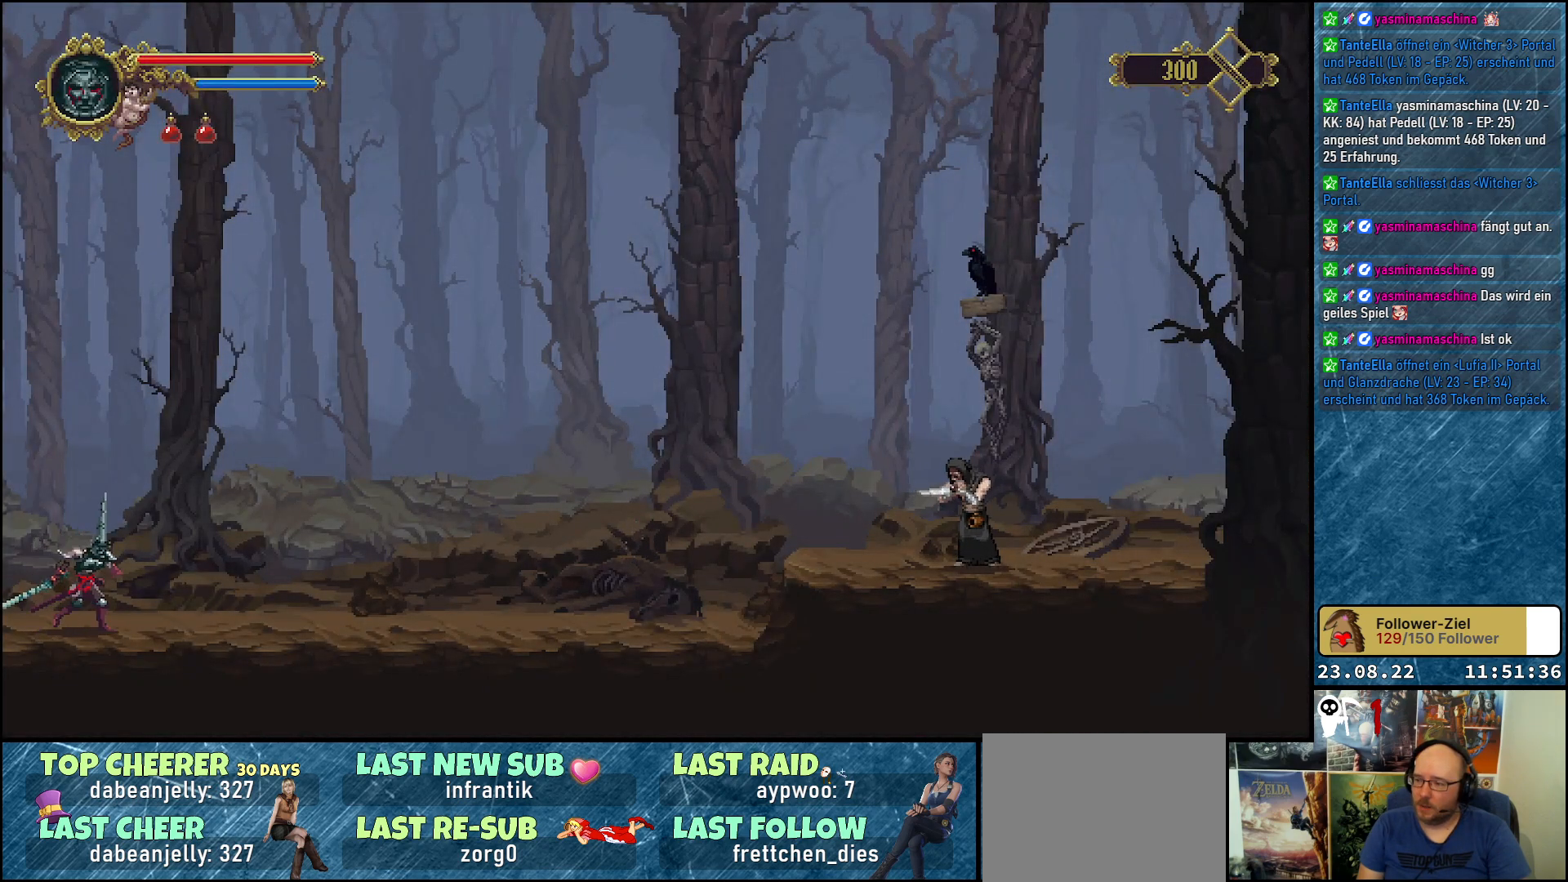
{"buttons": ["DPAD_RIGHT"], "left_stick": "center", "right_stick": "center", "events": []}
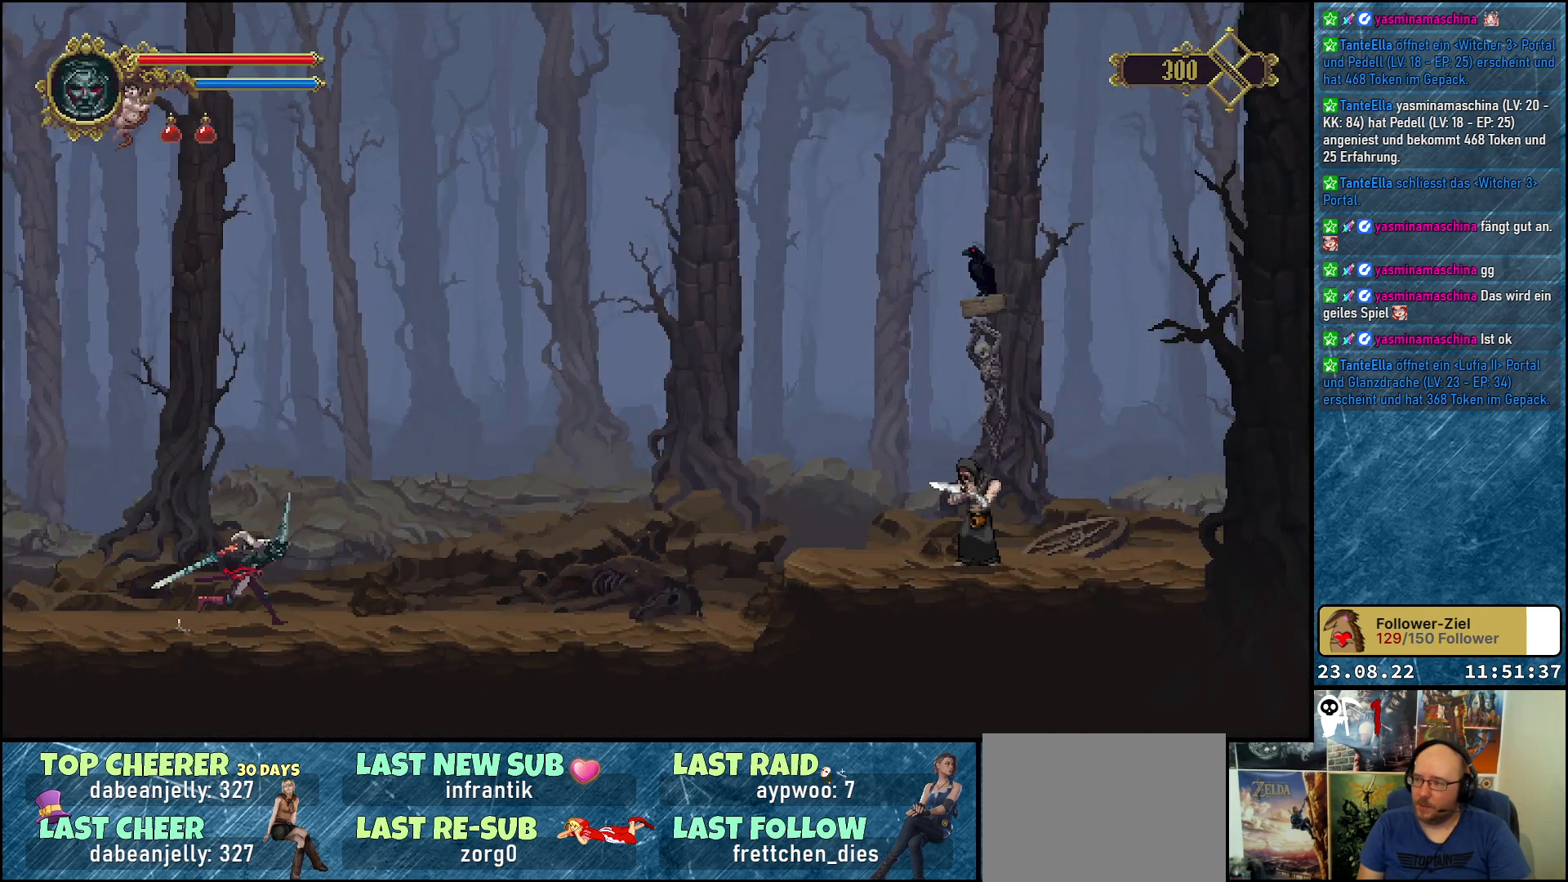
{"buttons": ["DPAD_RIGHT"], "left_stick": "center", "right_stick": "center", "events": []}
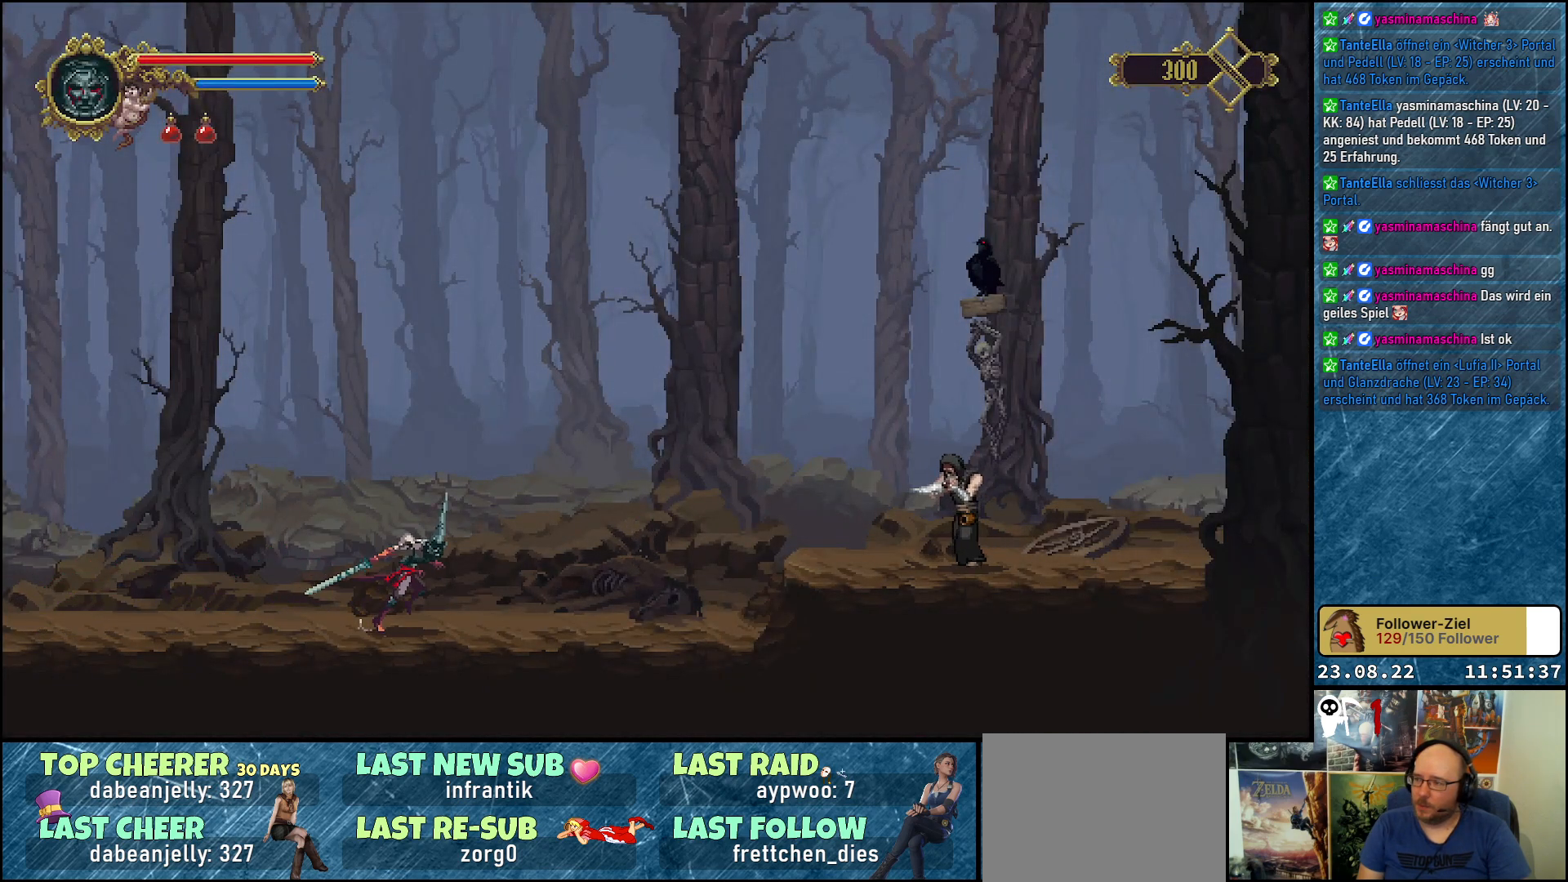
{"buttons": [], "left_stick": "center", "right_stick": "center", "events": [[167, "DPAD_RIGHT", "up"]]}
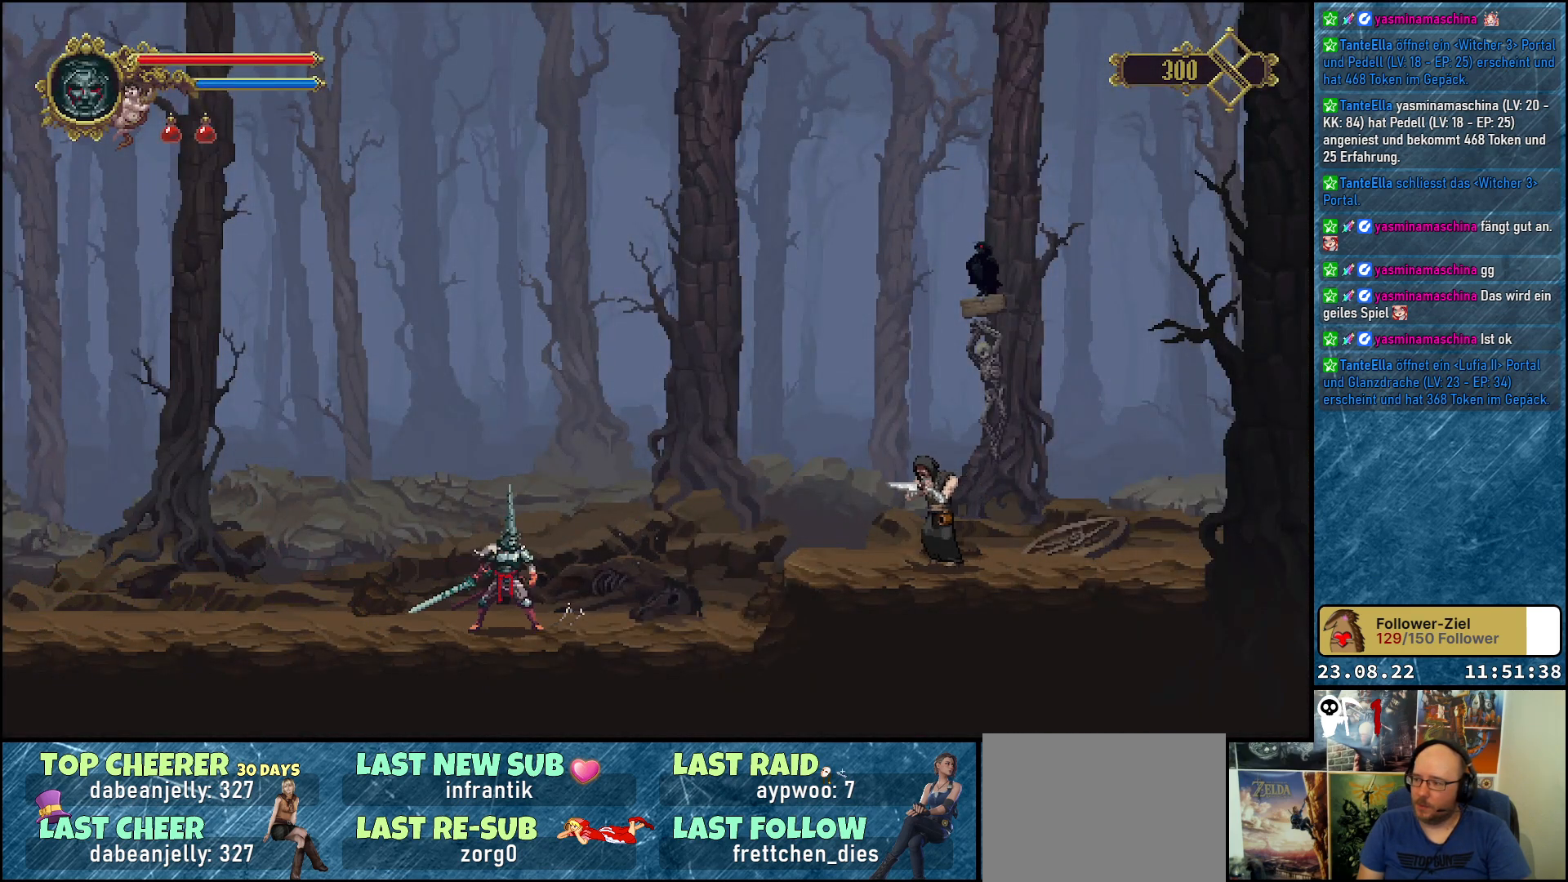
{"buttons": [], "left_stick": "center", "right_stick": "center", "events": []}
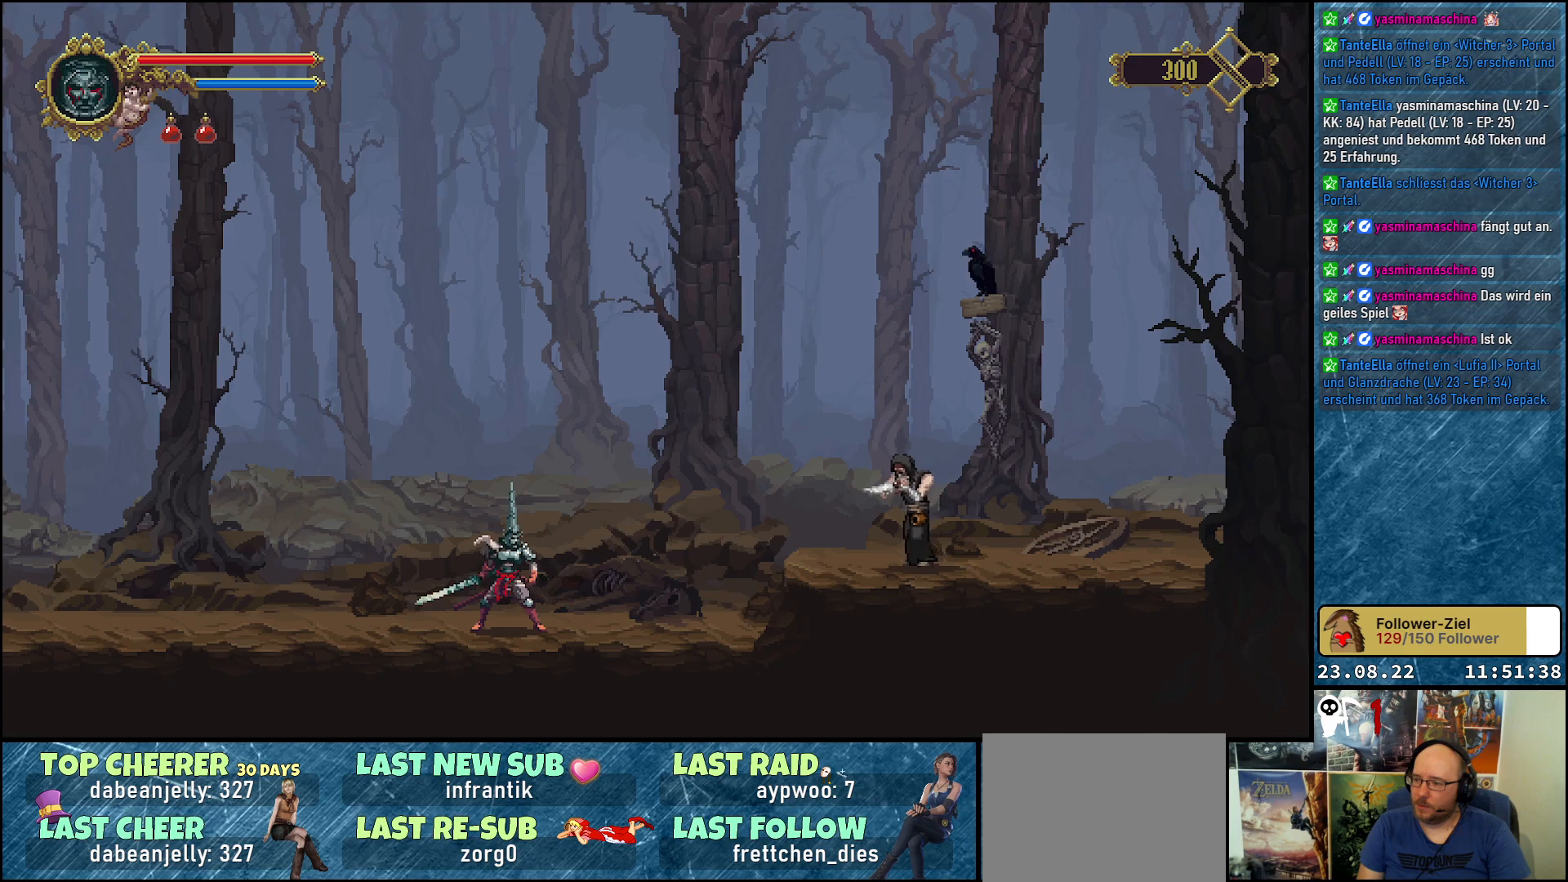
{"buttons": ["DPAD_RIGHT"], "left_stick": "center", "right_stick": "center", "events": [[250, "DPAD_RIGHT", "down"]]}
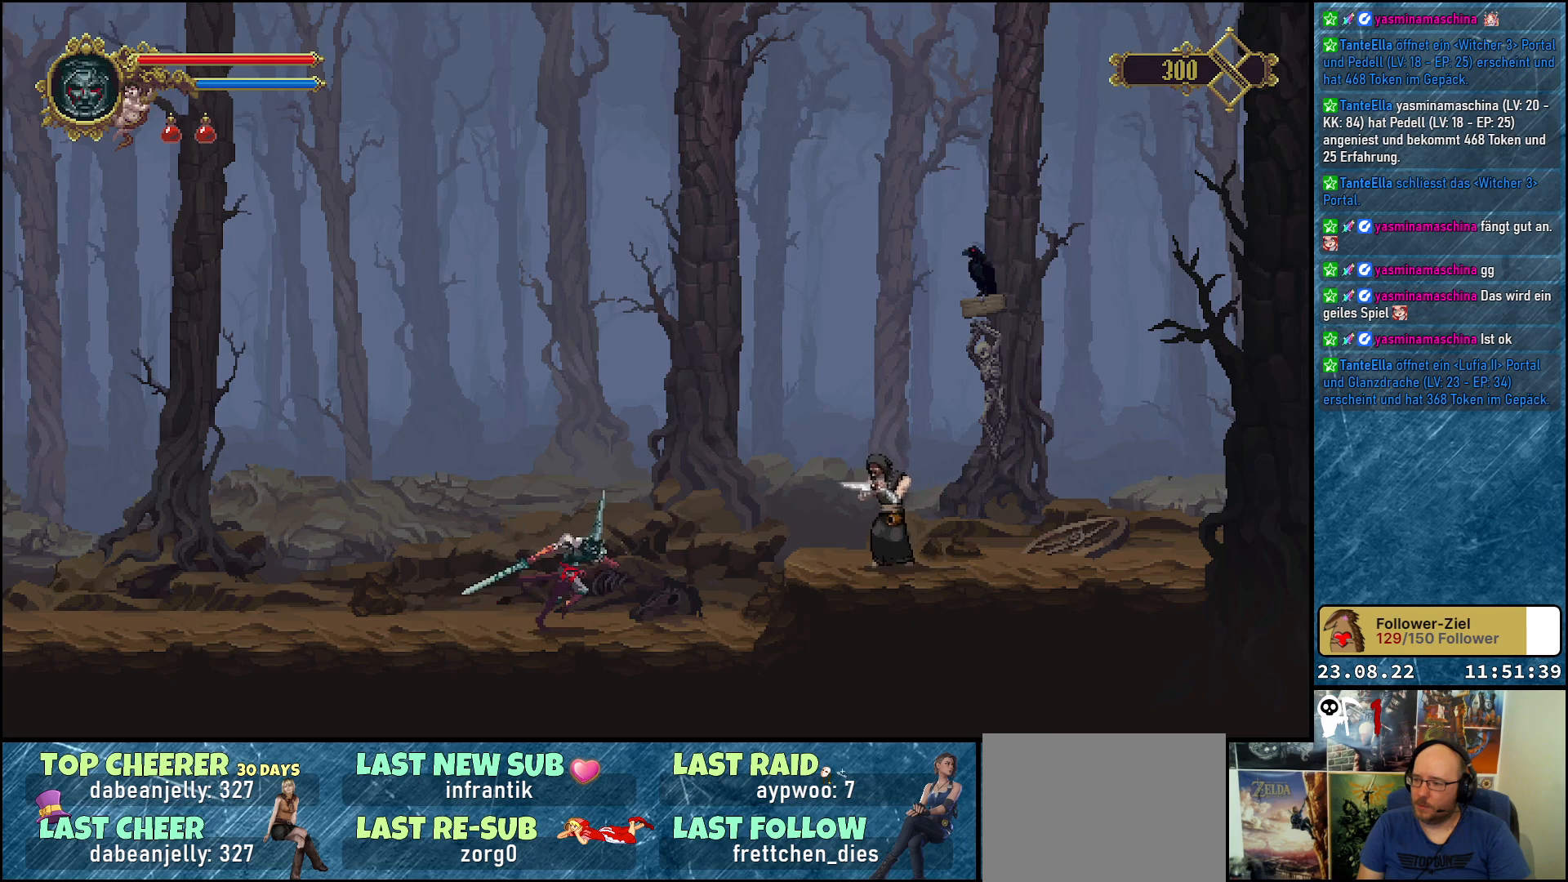
{"buttons": [], "left_stick": "center", "right_stick": "center", "events": [[150, "DPAD_RIGHT", "up"], [283, "X", "down"], [433, "X", "up"]]}
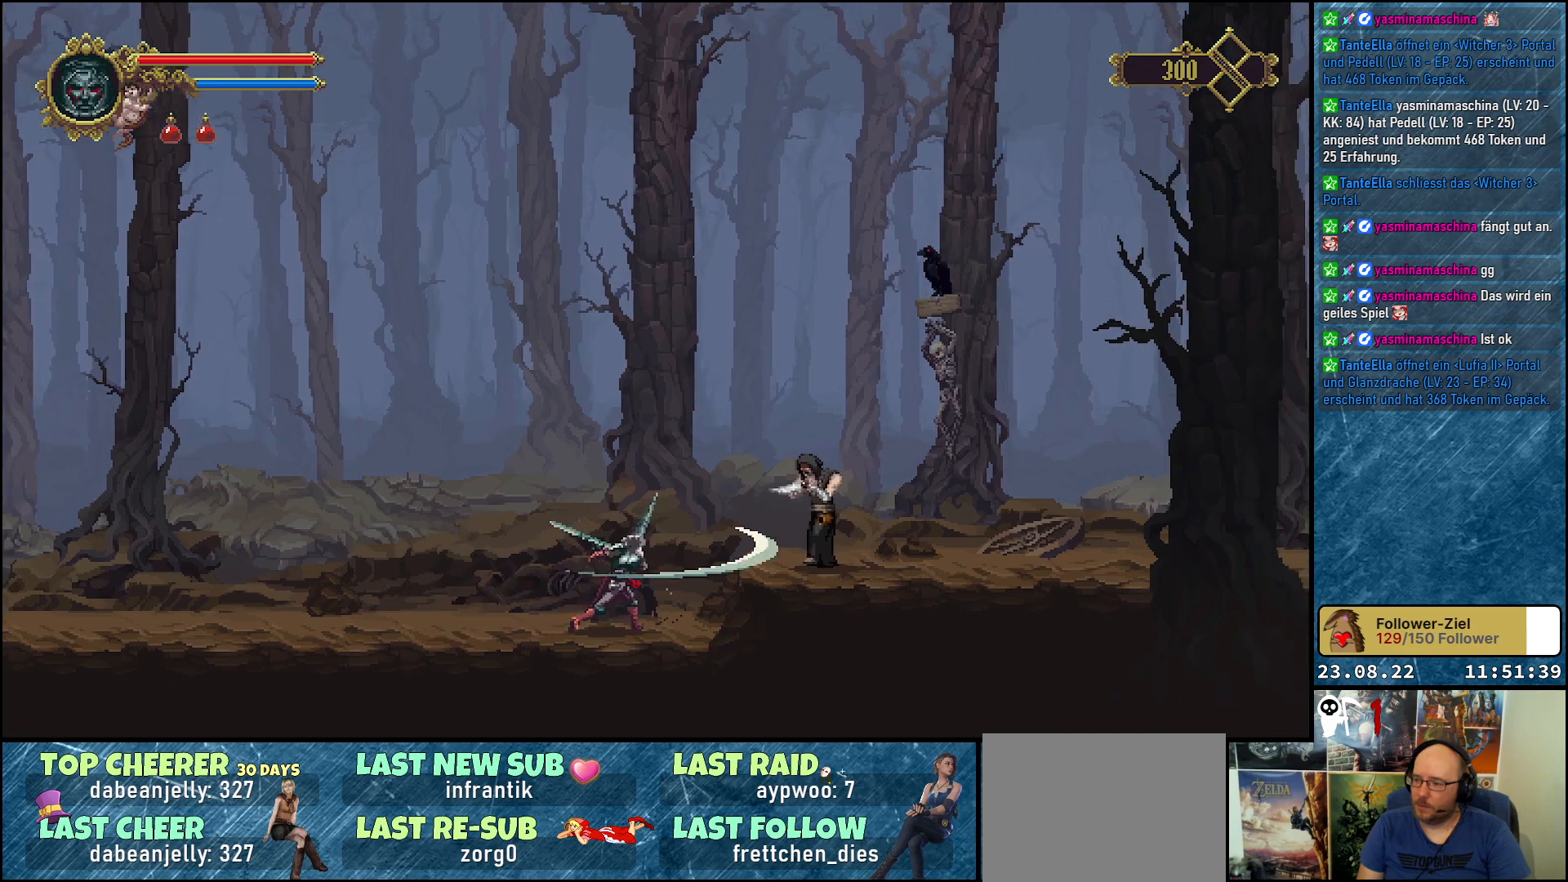
{"buttons": ["DPAD_LEFT"], "left_stick": "center", "right_stick": "center", "events": [[133, "DPAD_LEFT", "down"]]}
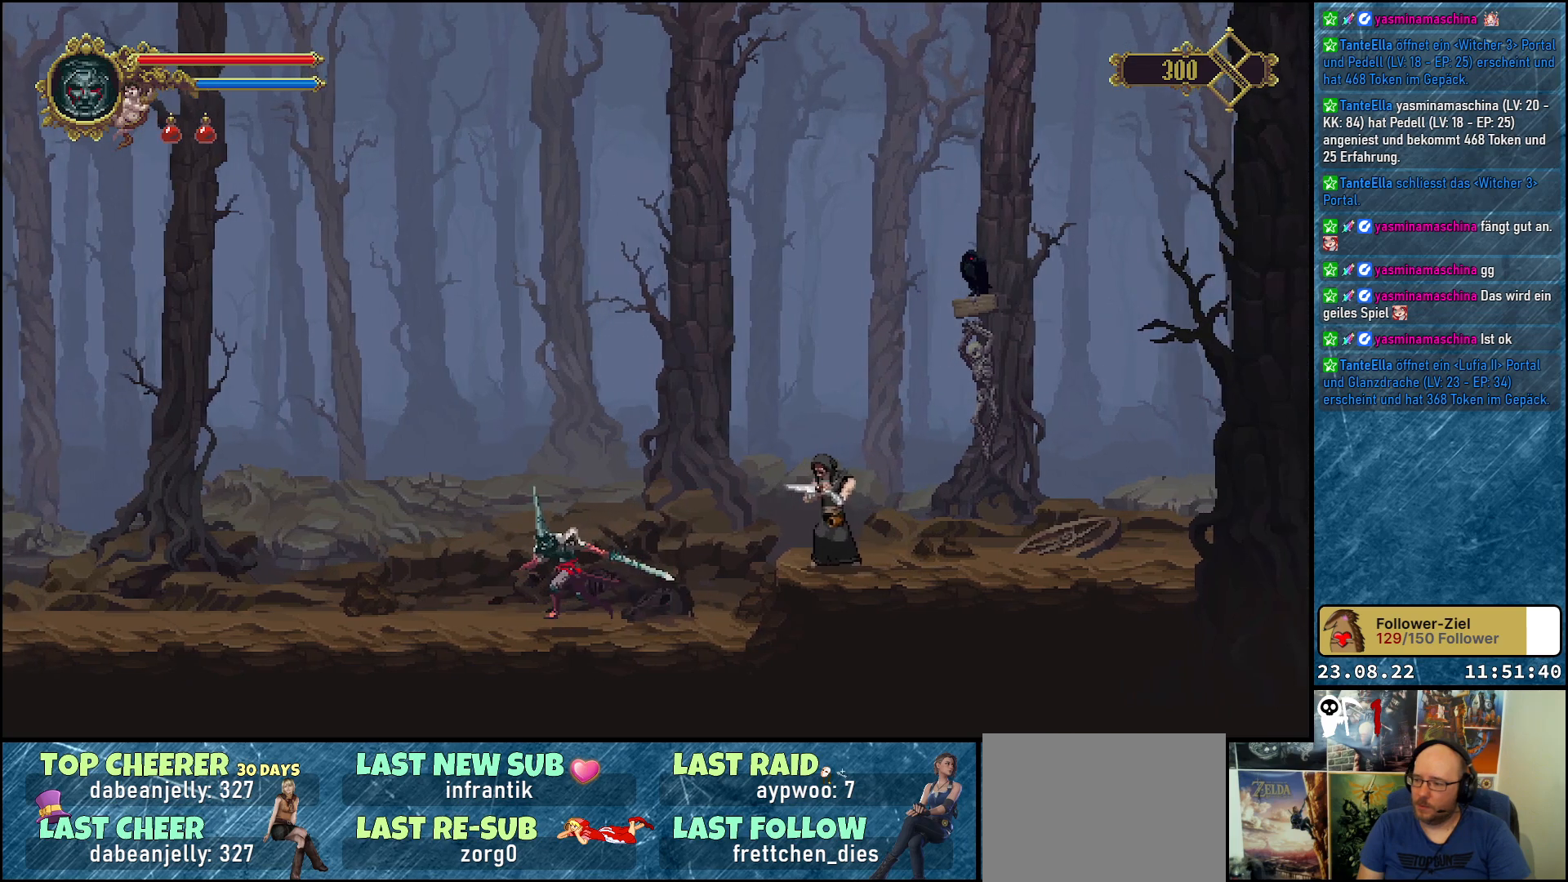
{"buttons": ["DPAD_RIGHT"], "left_stick": "center", "right_stick": "center", "events": [[200, "DPAD_LEFT", "up"], [350, "DPAD_RIGHT", "down"]]}
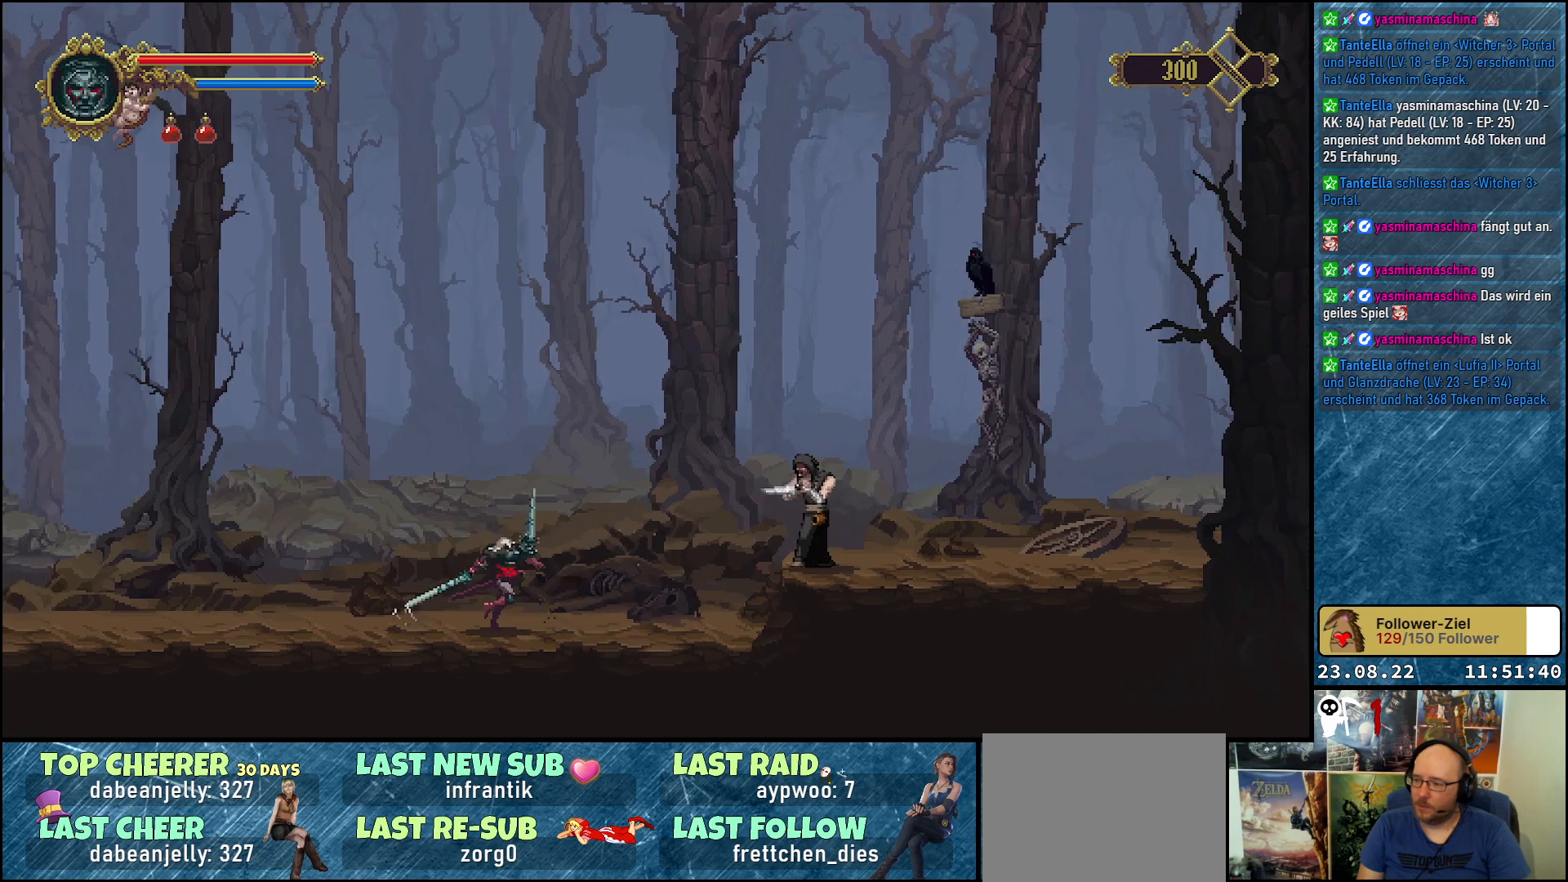
{"buttons": [], "left_stick": "center", "right_stick": "center", "events": [[200, "DPAD_RIGHT", "up"], [283, "X", "down"], [433, "X", "up"]]}
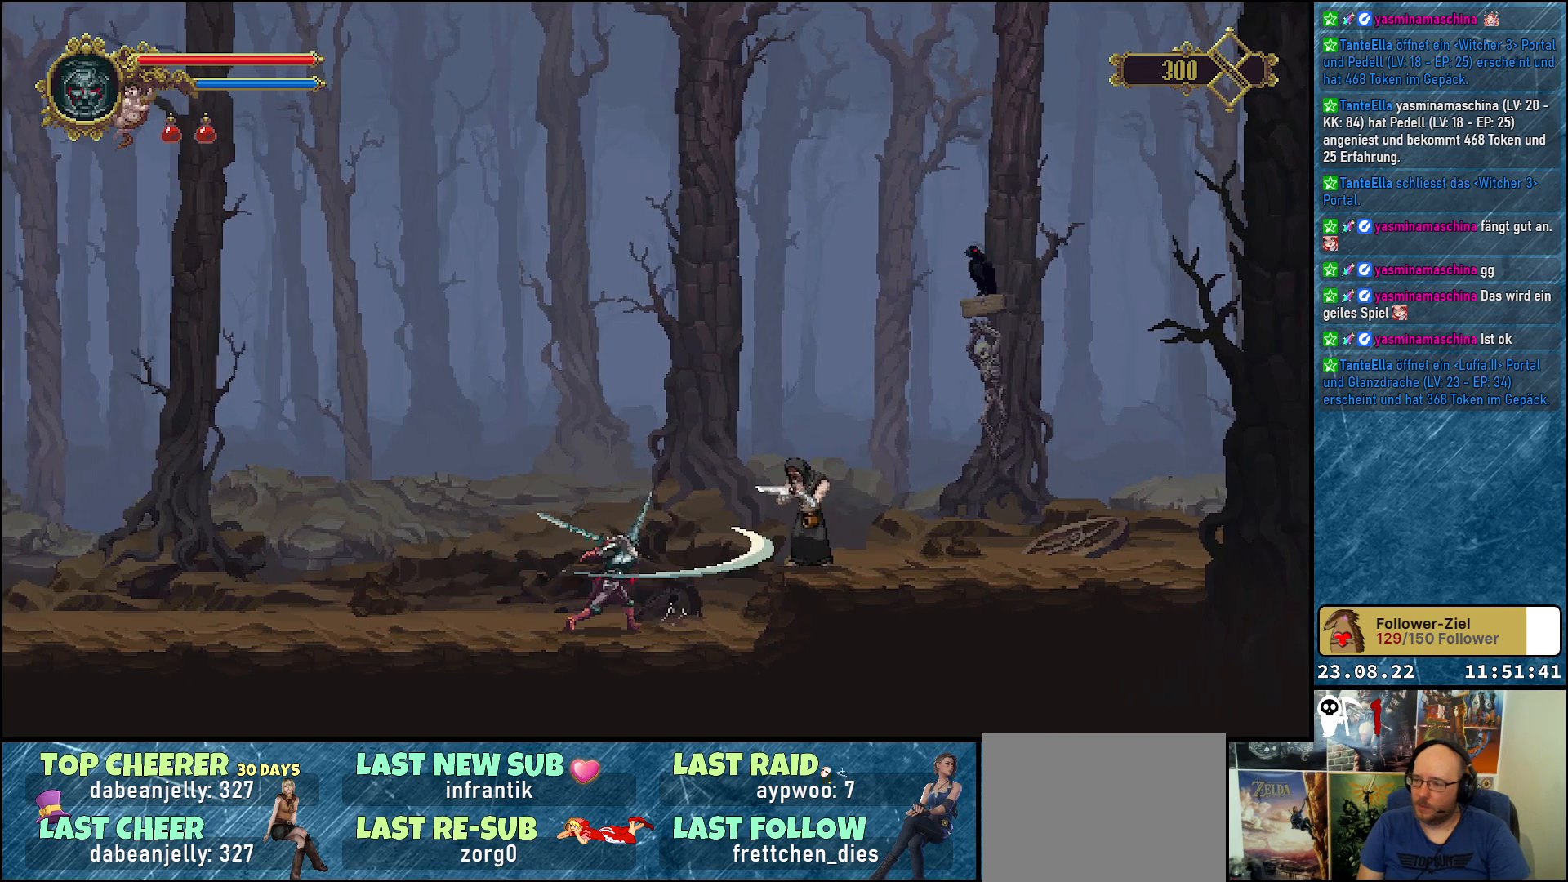
{"buttons": [], "left_stick": "center", "right_stick": "center", "events": [[50, "X", "down"], [150, "X", "up"], [250, "X", "down"], [367, "X", "up"]]}
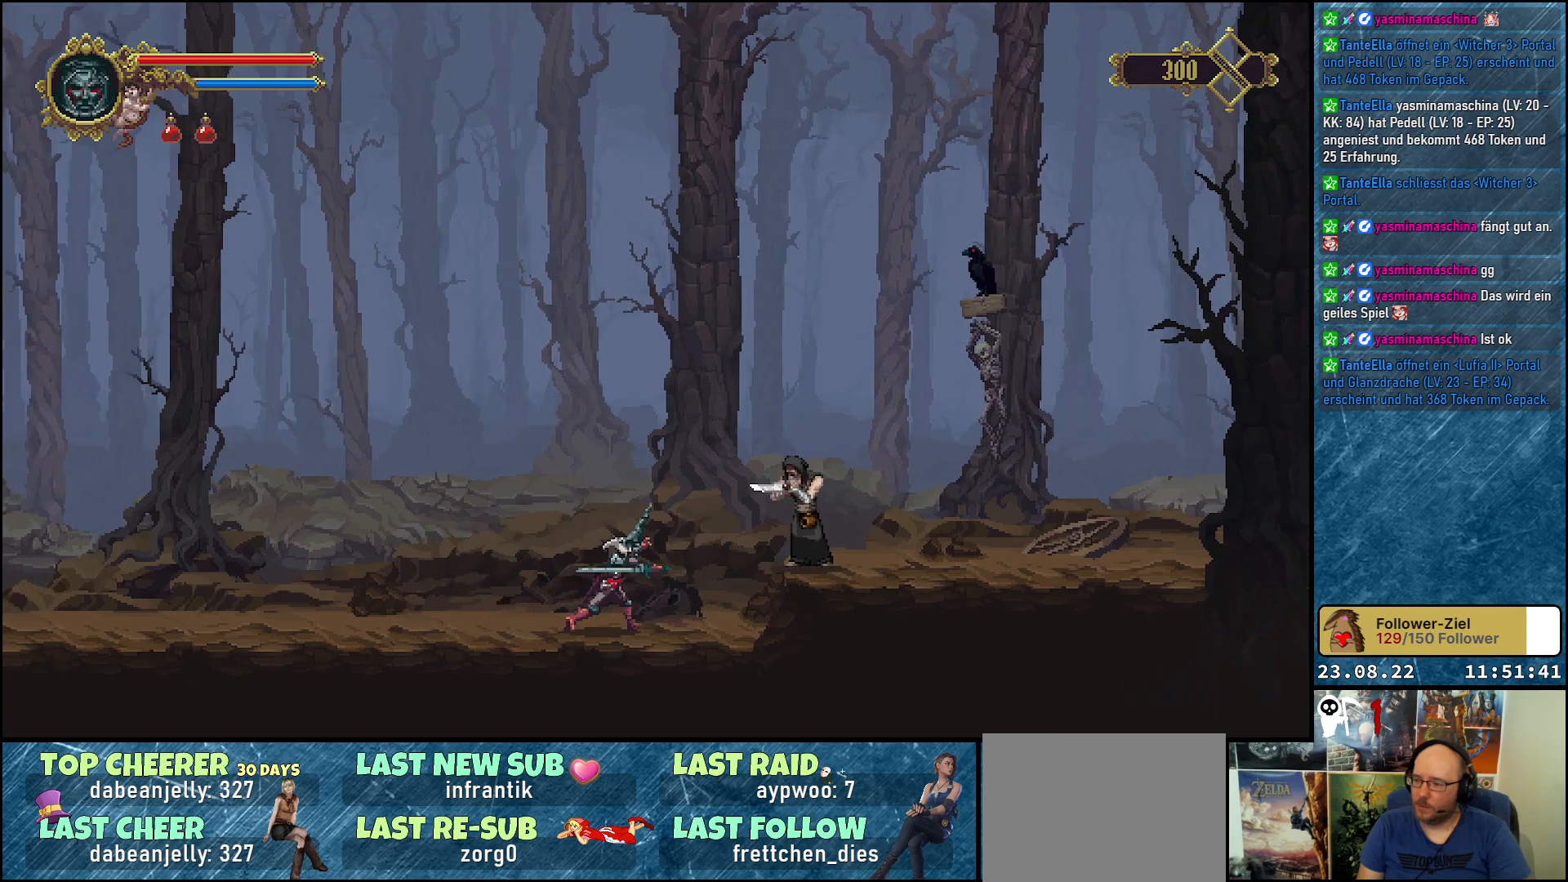
{"buttons": [], "left_stick": "center", "right_stick": "center", "events": []}
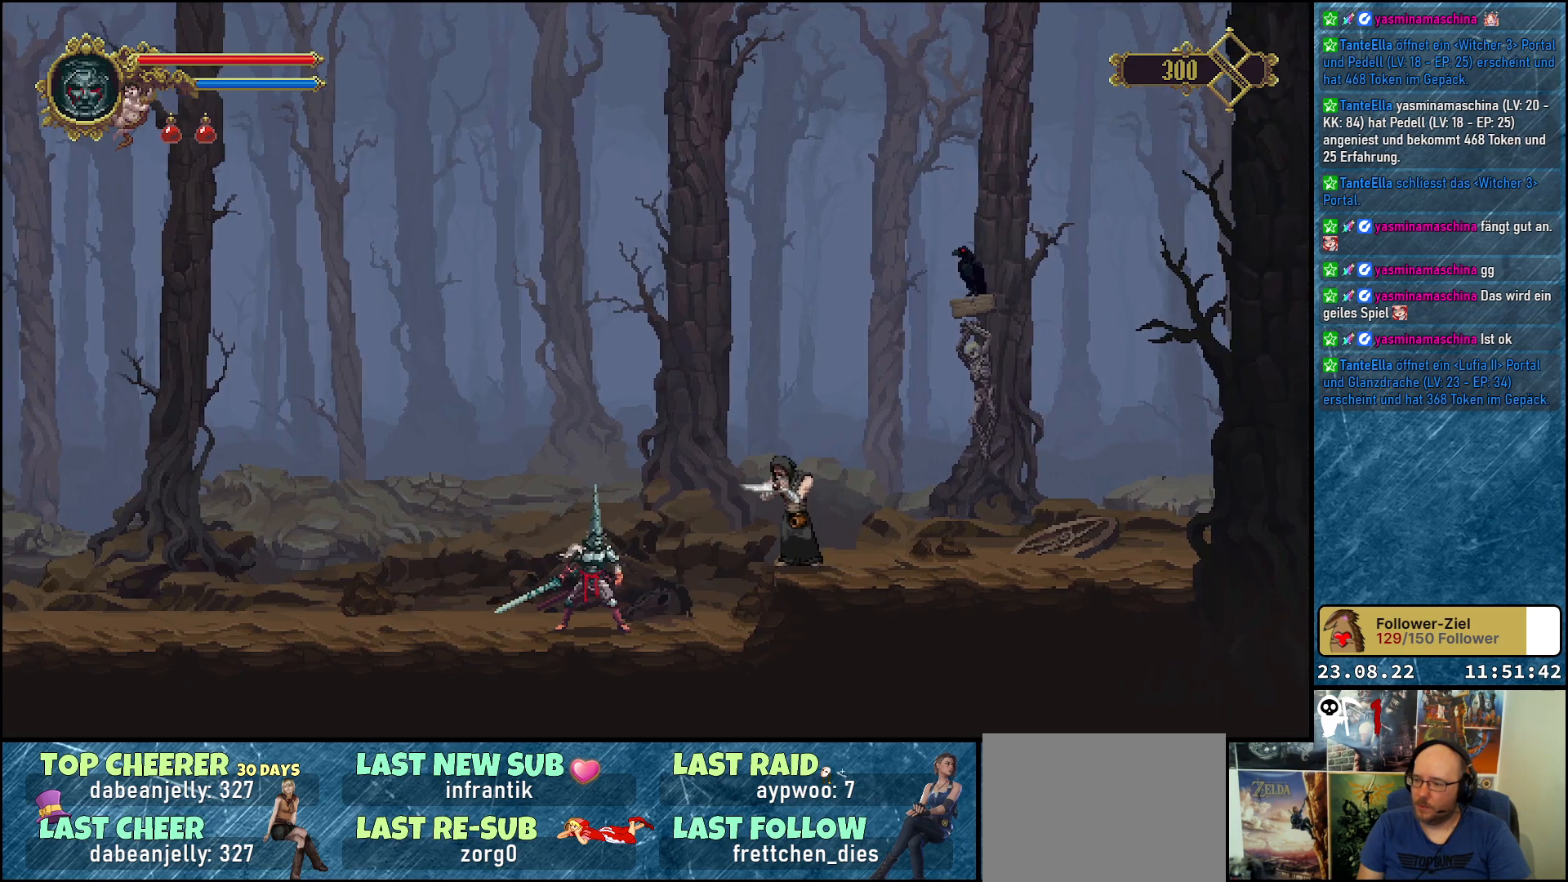
{"buttons": ["X"], "left_stick": "center", "right_stick": "center", "events": [[83, "DPAD_RIGHT", "down"], [217, "DPAD_RIGHT", "up"], [233, "X", "down"], [350, "X", "up"], [500, "X", "down"]]}
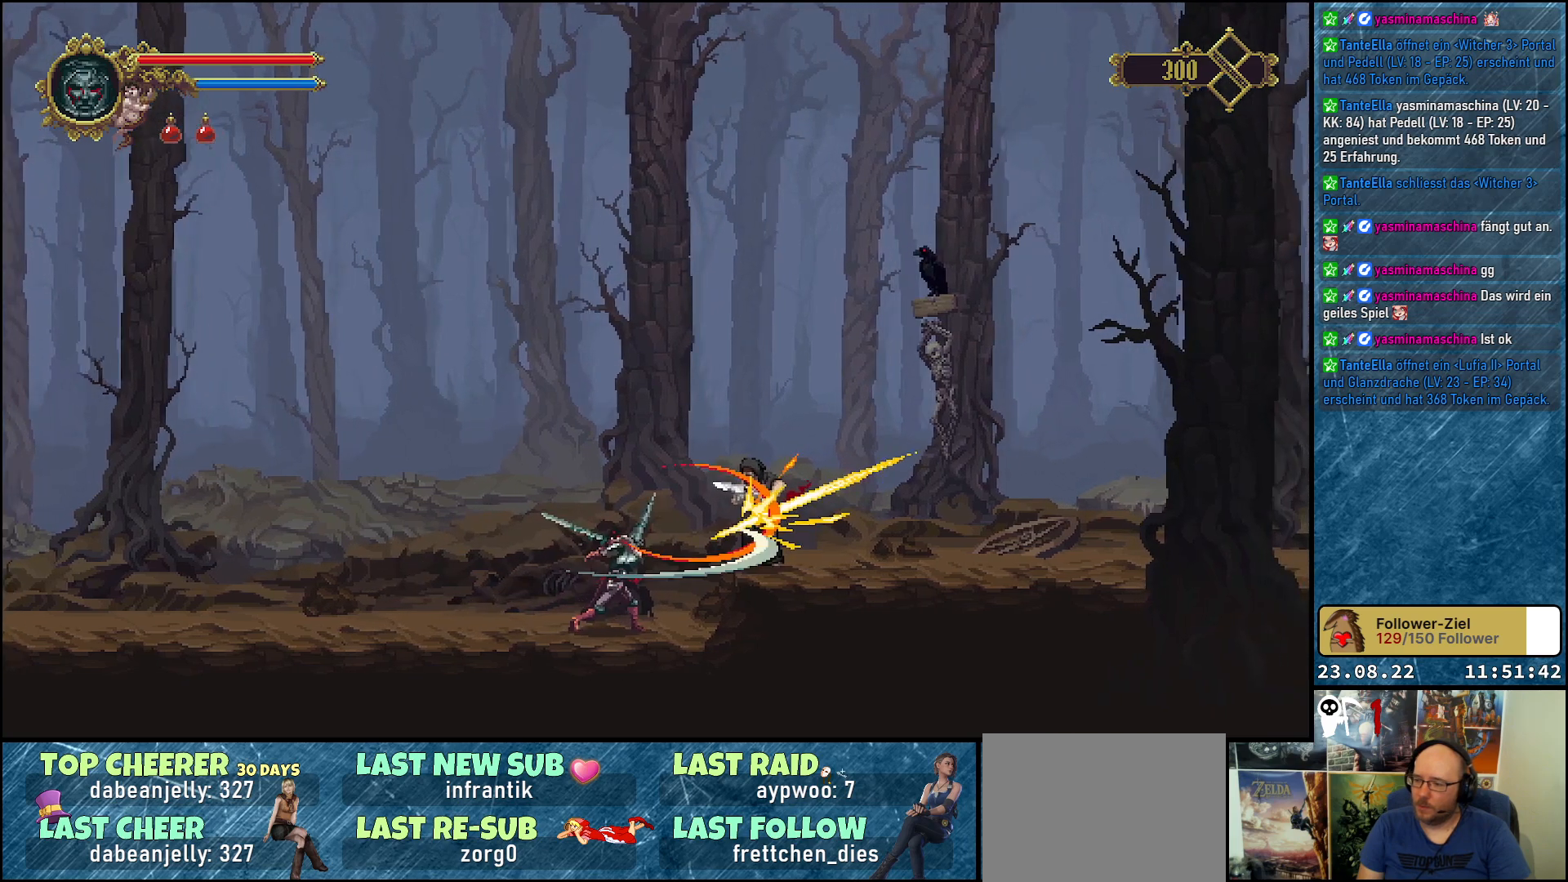
{"buttons": [], "left_stick": "center", "right_stick": "center", "events": [[83, "X", "up"], [183, "X", "down"], [283, "X", "up"], [367, "X", "down"], [467, "X", "up"]]}
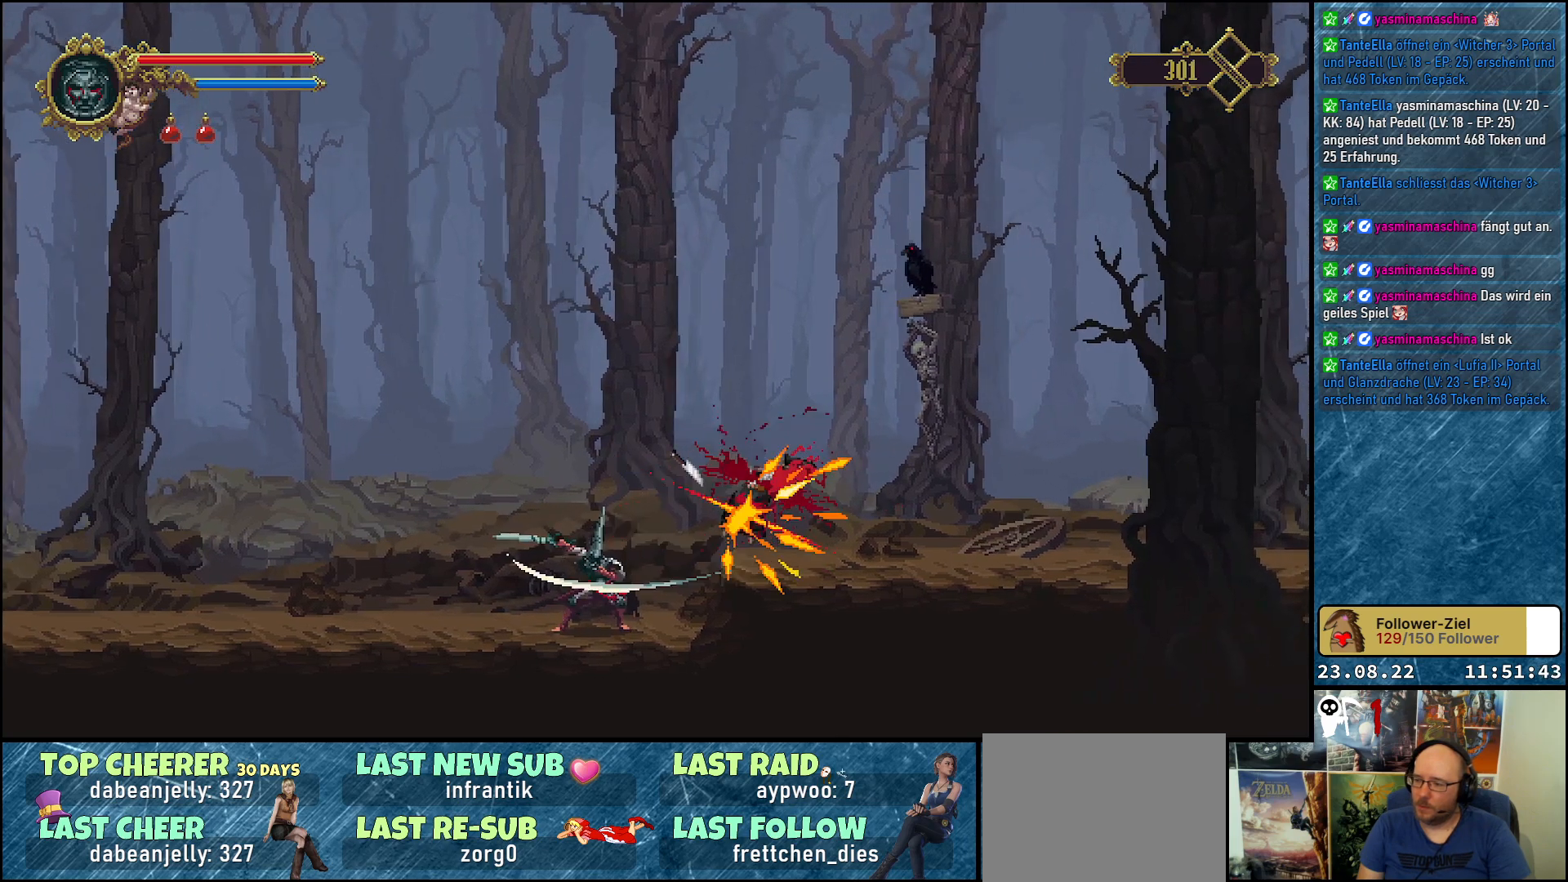
{"buttons": [], "left_stick": "center", "right_stick": "center", "events": [[50, "X", "down"], [150, "X", "up"]]}
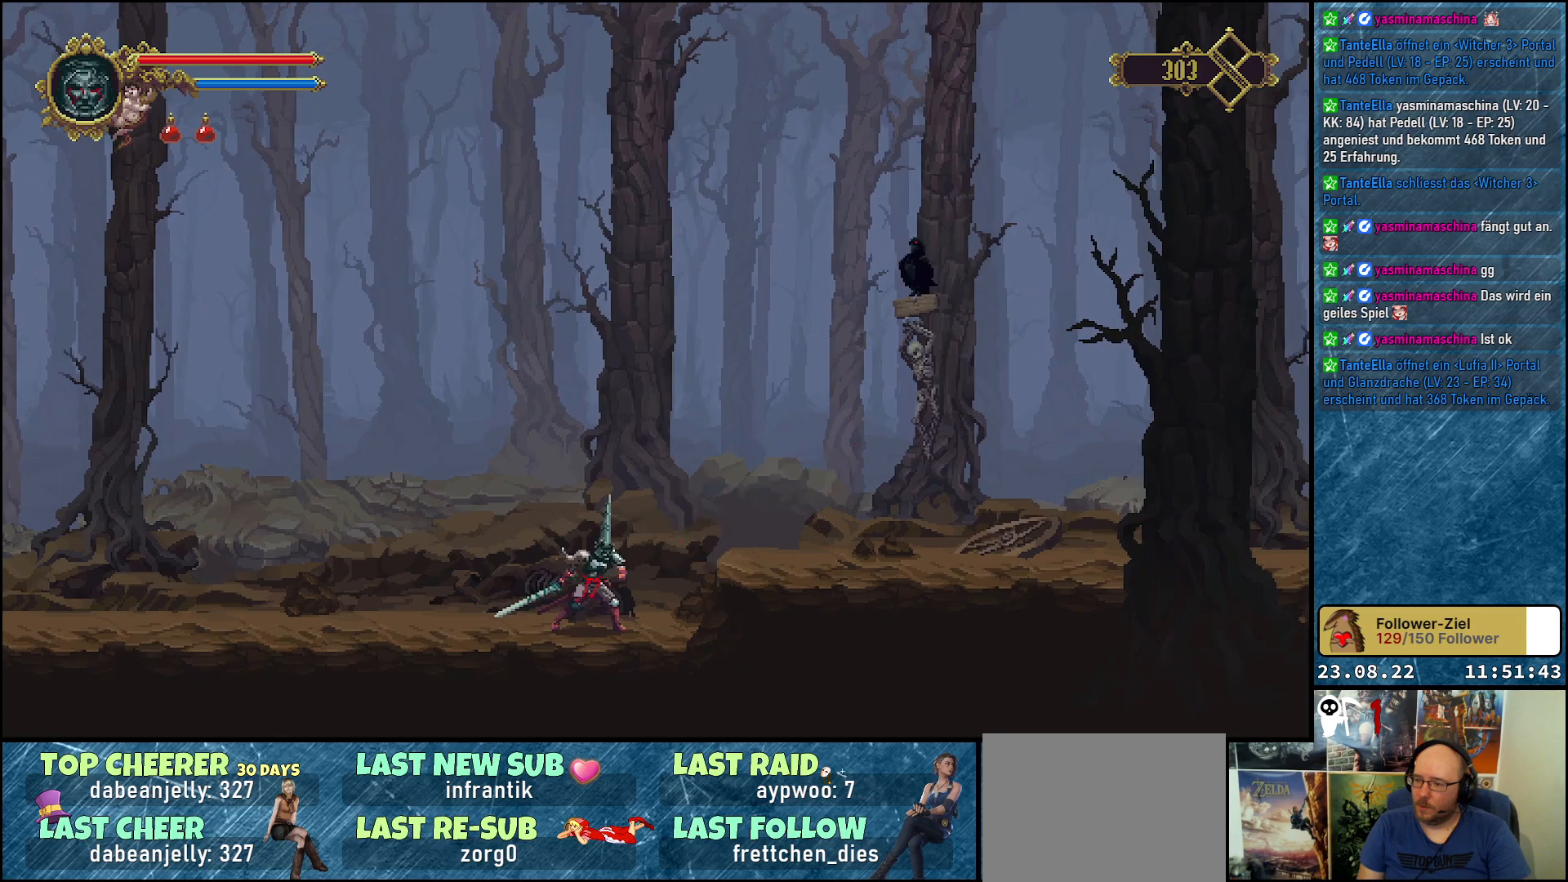
{"buttons": ["DPAD_RIGHT"], "left_stick": "center", "right_stick": "center", "events": [[367, "DPAD_RIGHT", "down"]]}
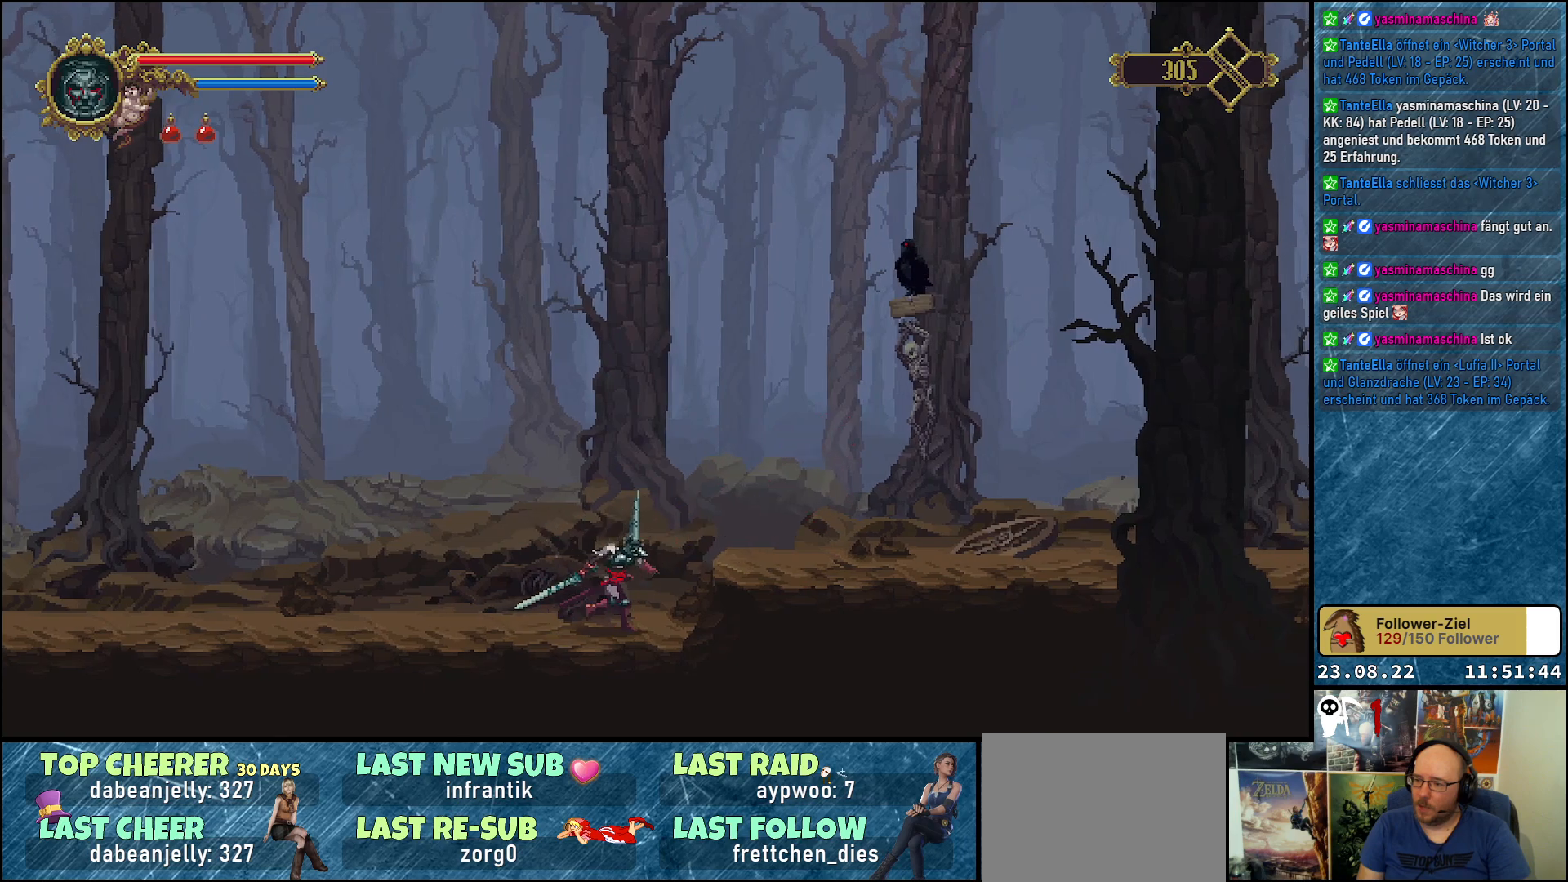
{"buttons": ["DPAD_RIGHT"], "left_stick": "center", "right_stick": "center", "events": [[133, "A", "down"], [317, "A", "up"]]}
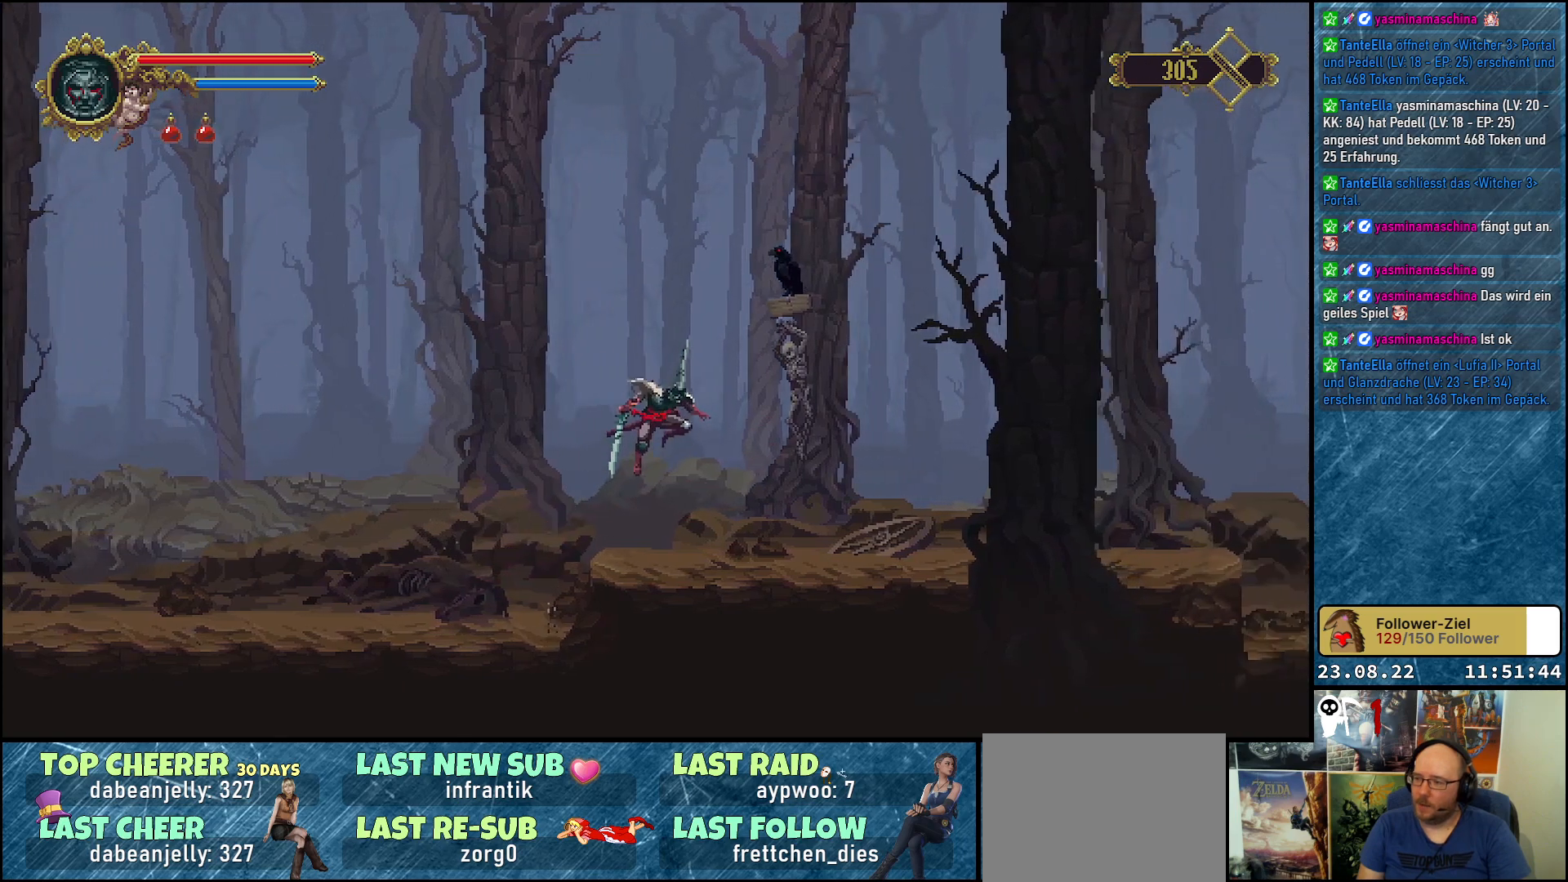
{"buttons": ["A", "DPAD_UP"], "left_stick": "center", "right_stick": "center", "events": [[250, "DPAD_RIGHT", "up"], [433, "DPAD_UP", "down"], [483, "A", "down"]]}
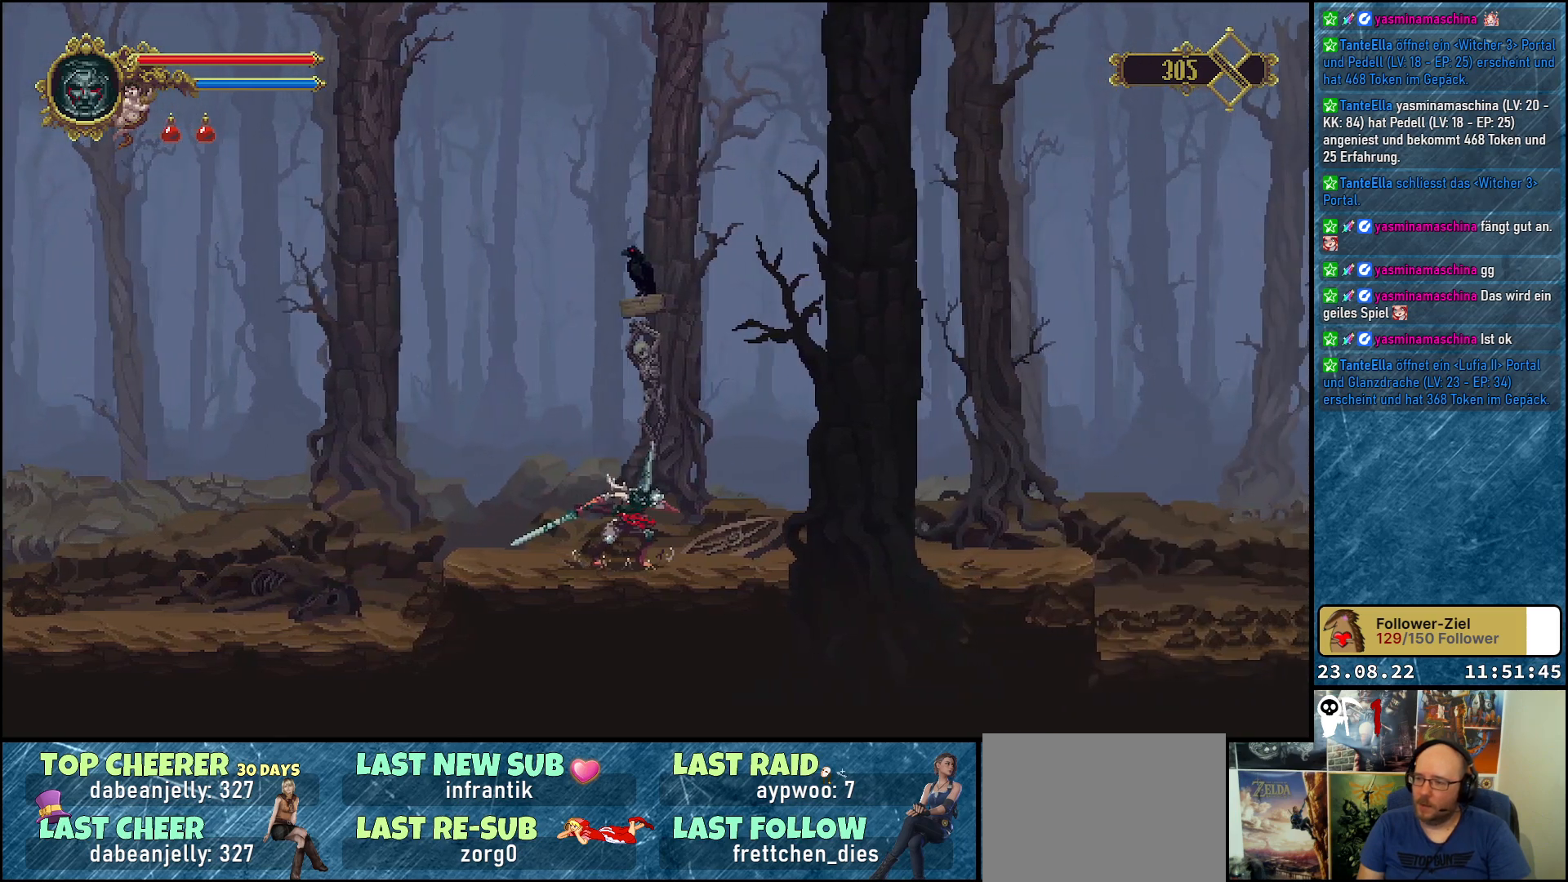
{"buttons": [], "left_stick": "center", "right_stick": "center", "events": [[33, "X", "down"], [100, "A", "up"], [167, "X", "up"], [467, "DPAD_UP", "up"]]}